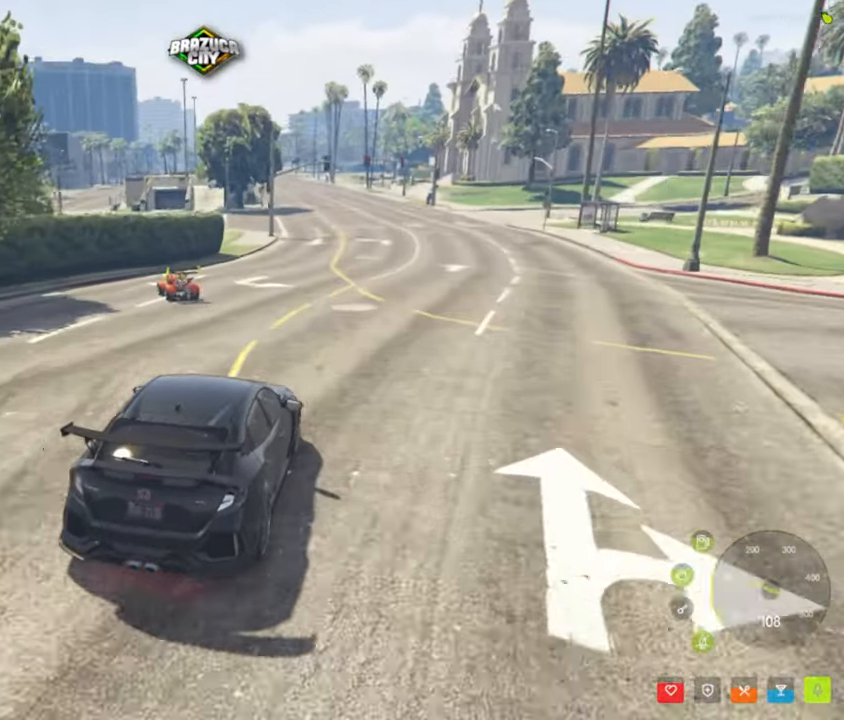
Gameplay with keyboard and mouse; each line is a JSON object with the keys and mouse buttons held at the frame after it. "events" lists presses ("down") and releases ("up") of "1", "2", "3", "4", "5", "a", "alt", "c", "caps_lock", "ctrl", "d", "e", "f", "g", "q", "r", "s", "shift", "space", "t", "tab", "v", "w", "x", "z", "mouse_left", "mouse_wheel" and "mouse_right" between this image and that frame as [ms after this image, input, new state], when the widget could be followed in between. "mouse_left", "mouse_wheel", "mouse_right" = the "left", "wheel", "right" buttons of the "mouse" list. No other keys are recorded. "wheel" means that the mouse wheel is clicked or scrolled. Not read: mouse_move.
{"keys": [], "mouse": [], "events": [[117, "g", "down"], [217, "g", "up"]]}
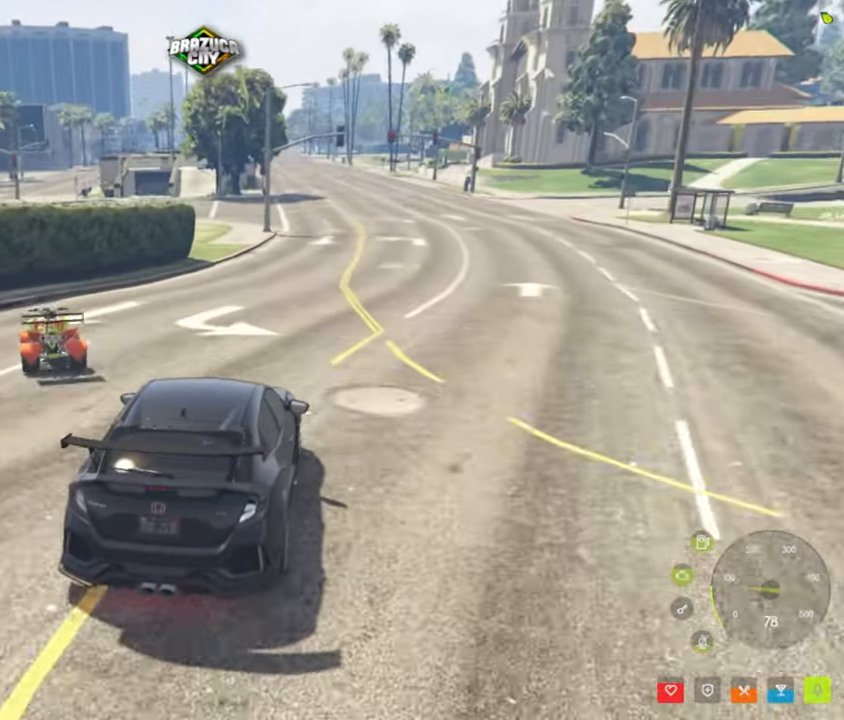
{"keys": [], "mouse": [], "events": [[50, "f", "down"], [183, "f", "up"]]}
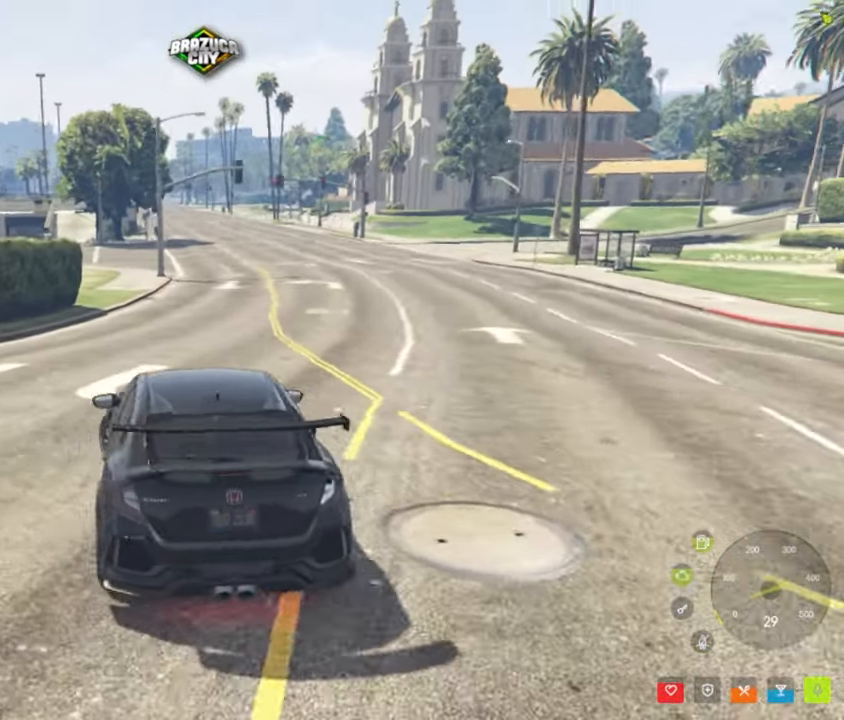
{"keys": [], "mouse": [], "events": []}
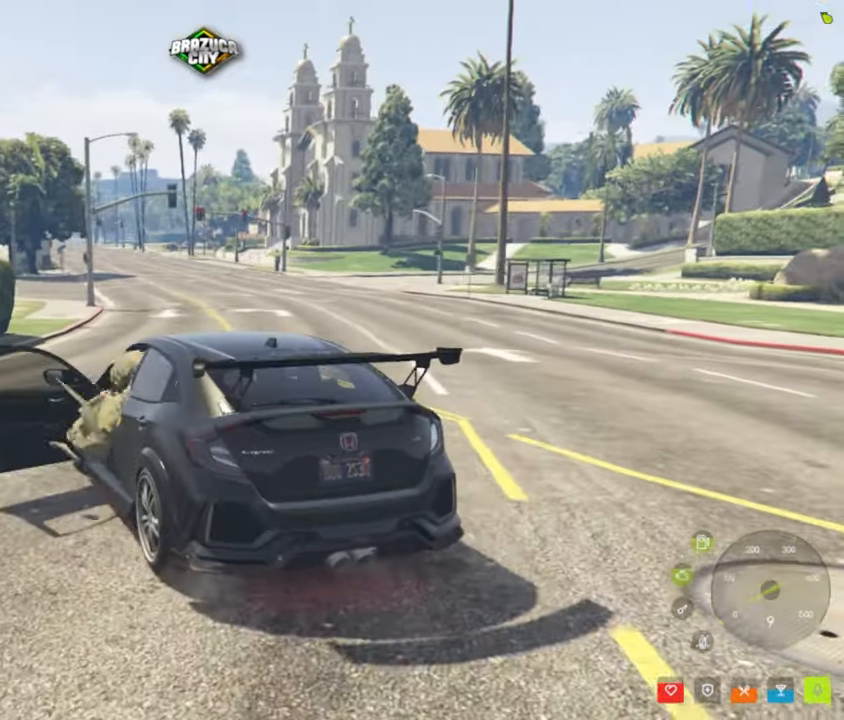
{"keys": [], "mouse": [], "events": []}
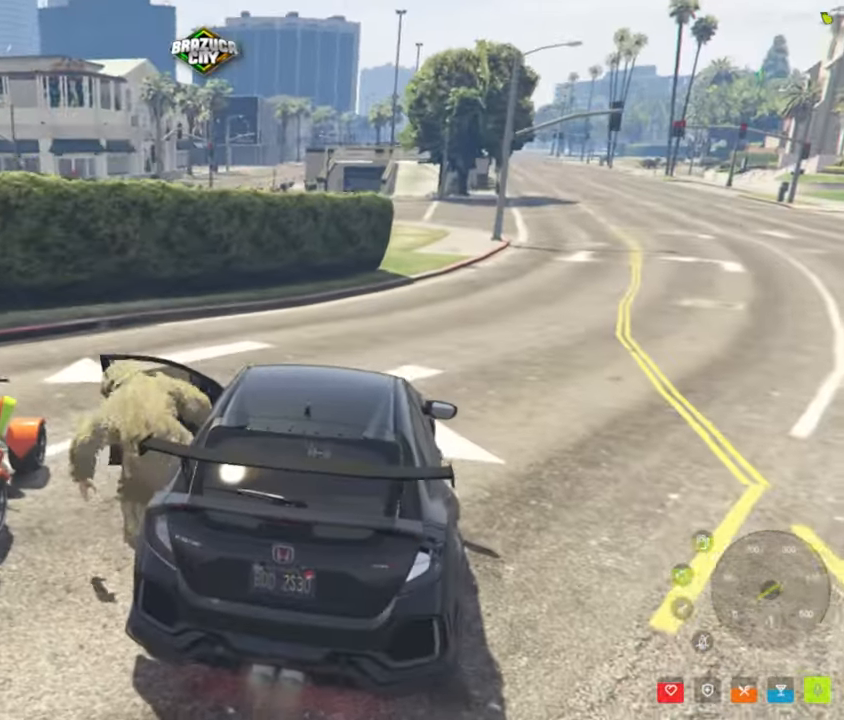
{"keys": ["a", "w"], "mouse": [], "events": [[367, "a", "down"], [467, "w", "down"]]}
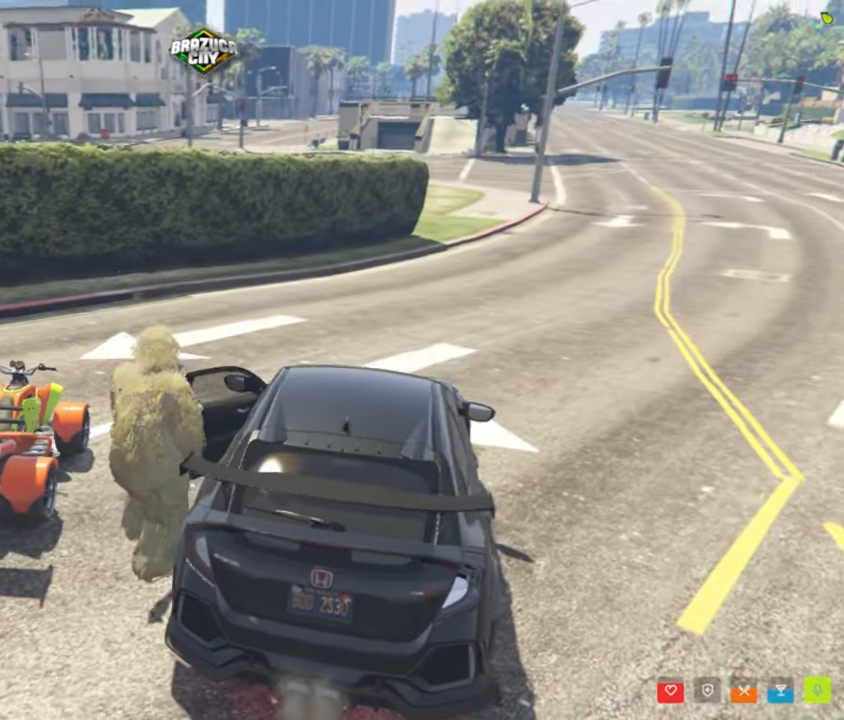
{"keys": ["a", "w"], "mouse": [], "events": []}
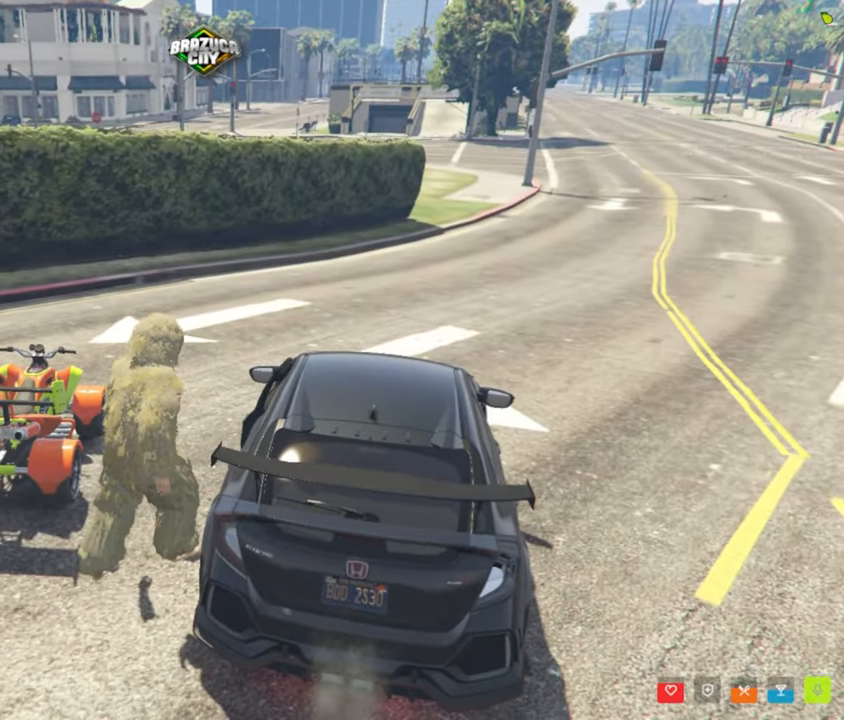
{"keys": ["a", "w"], "mouse": [], "events": [[117, "a", "up"], [400, "a", "down"]]}
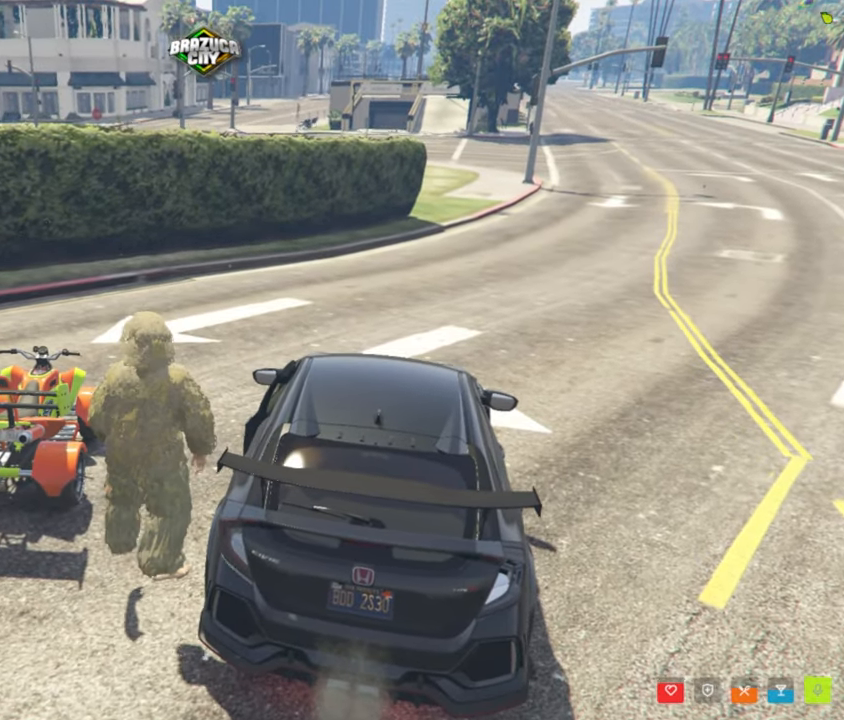
{"keys": ["w"], "mouse": [], "events": [[284, "a", "up"]]}
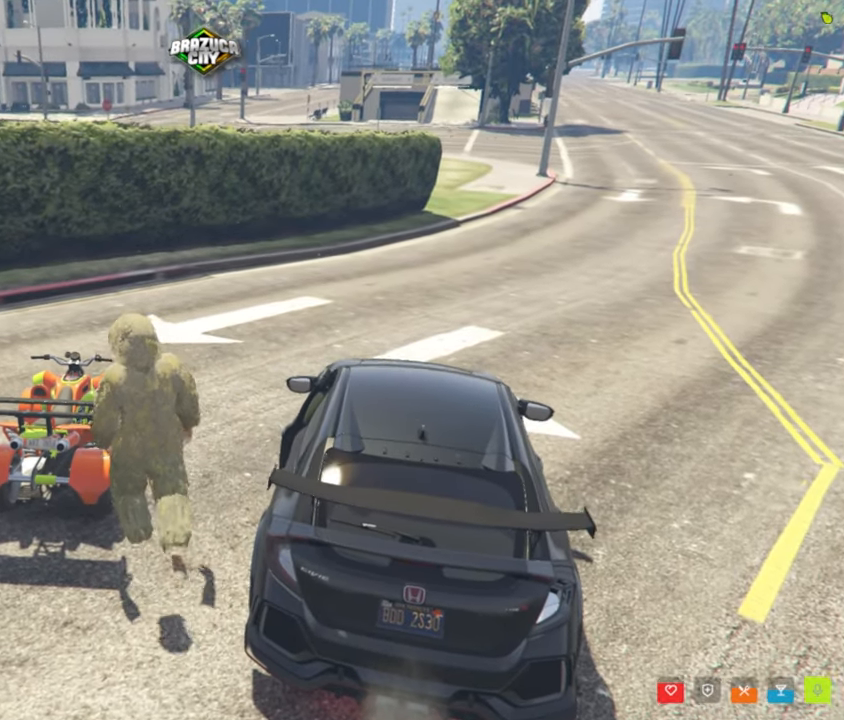
{"keys": ["w"], "mouse": [], "events": []}
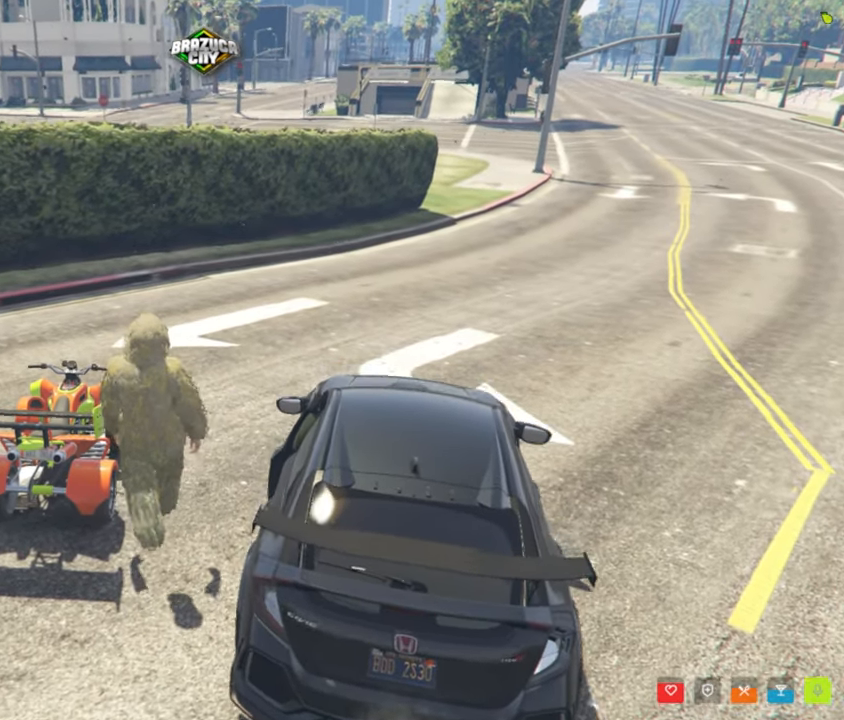
{"keys": ["a", "w"], "mouse": [], "events": [[300, "a", "down"]]}
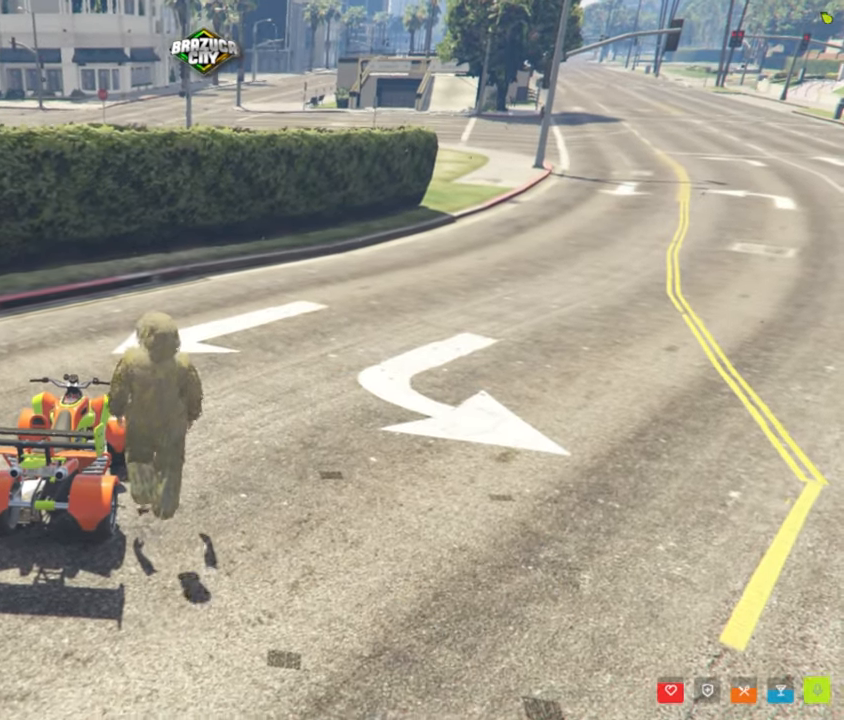
{"keys": ["f"], "mouse": [], "events": [[367, "w", "up"], [417, "f", "down"], [467, "a", "up"]]}
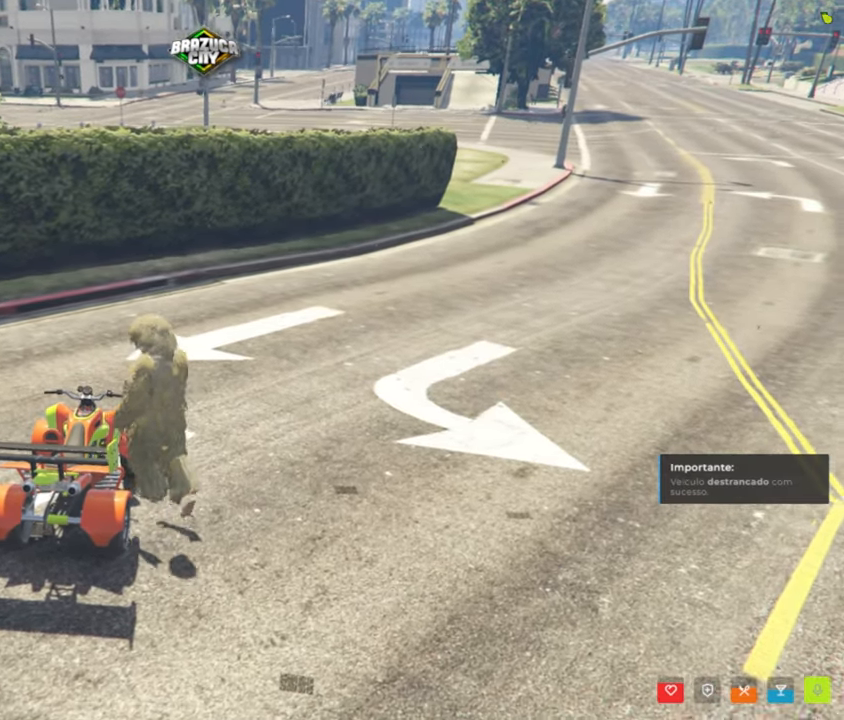
{"keys": [], "mouse": [], "events": [[50, "f", "up"]]}
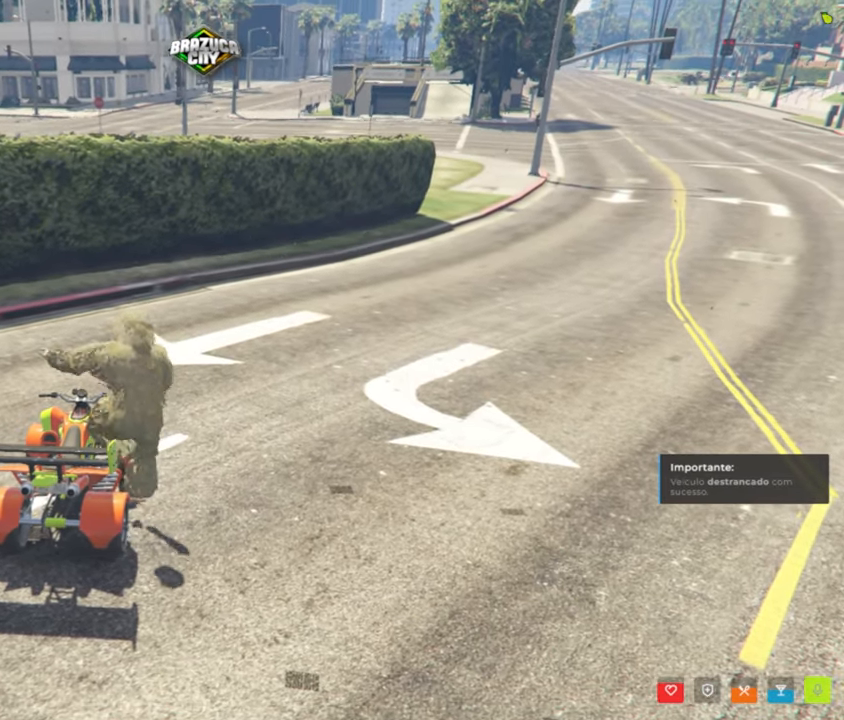
{"keys": [], "mouse": [], "events": []}
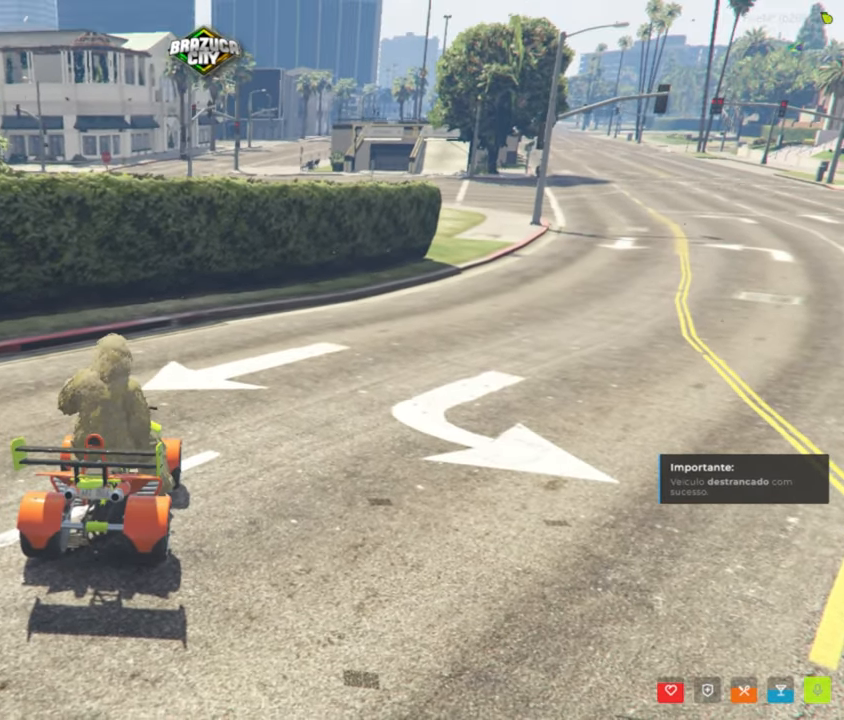
{"keys": [], "mouse": [], "events": []}
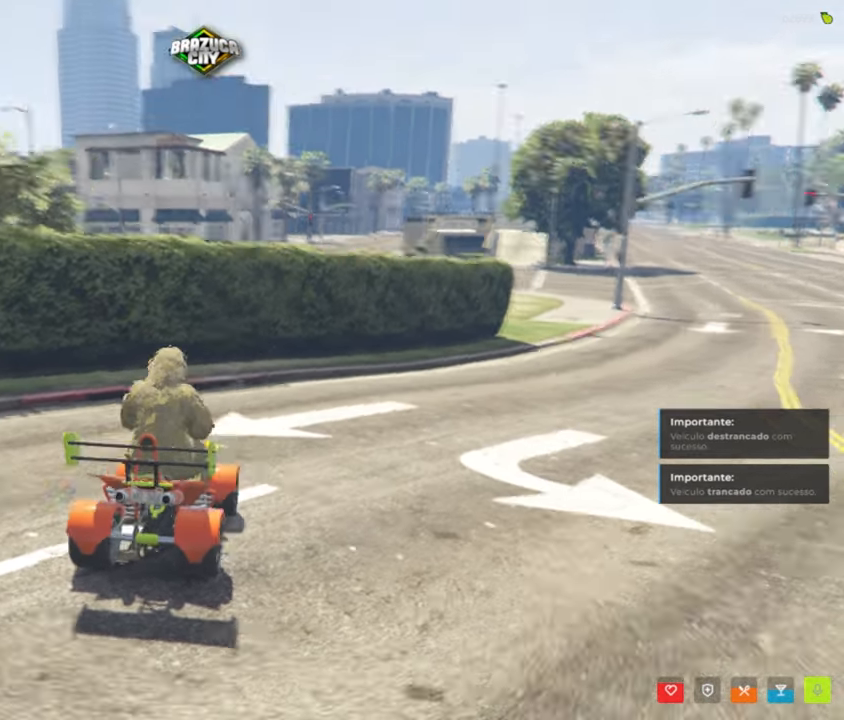
{"keys": ["d", "s"], "mouse": [], "events": [[150, "s", "down"], [250, "d", "down"]]}
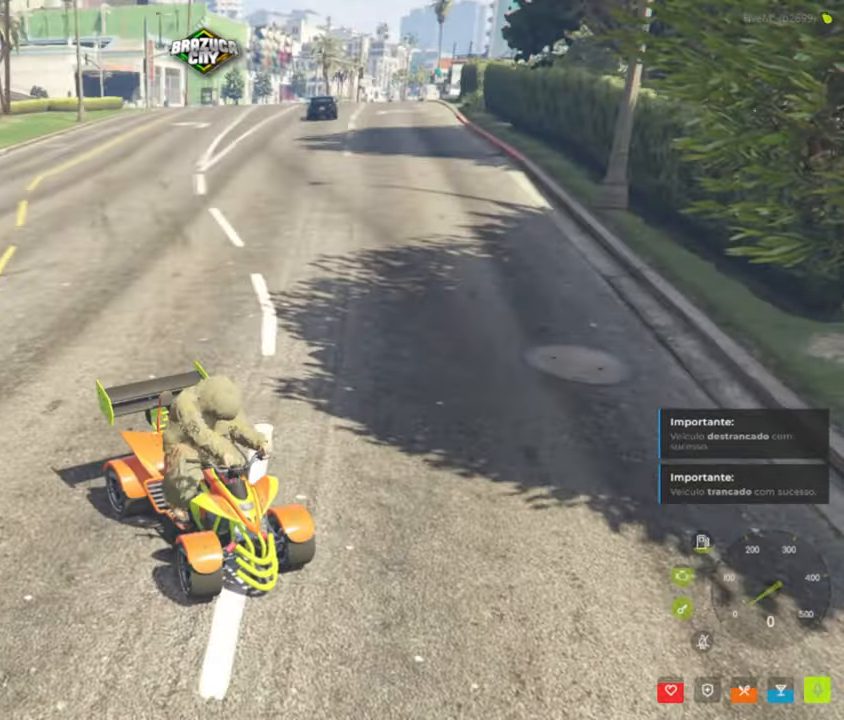
{"keys": ["d", "s"], "mouse": [], "events": []}
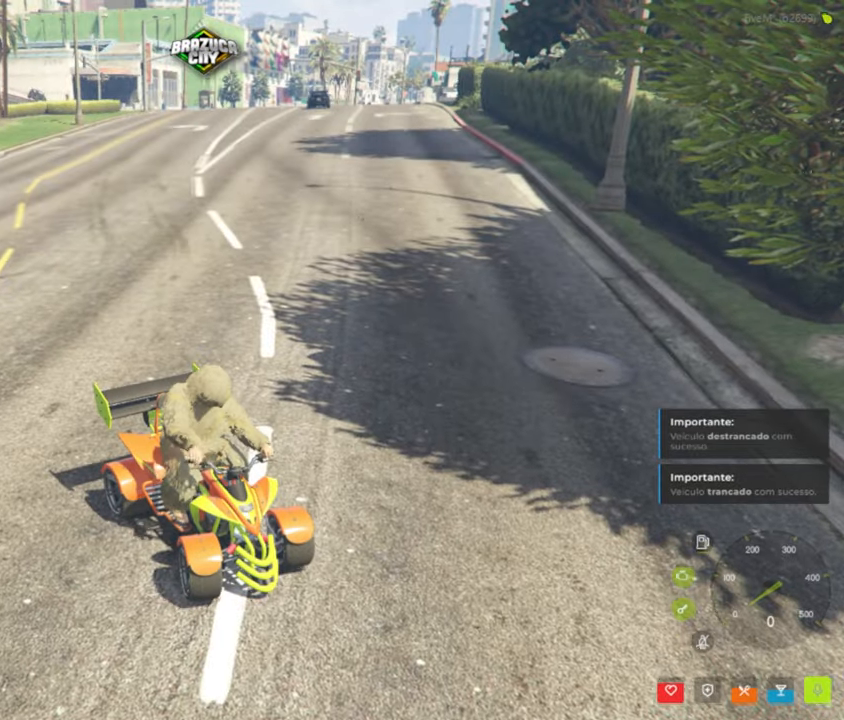
{"keys": ["d", "s"], "mouse": [], "events": []}
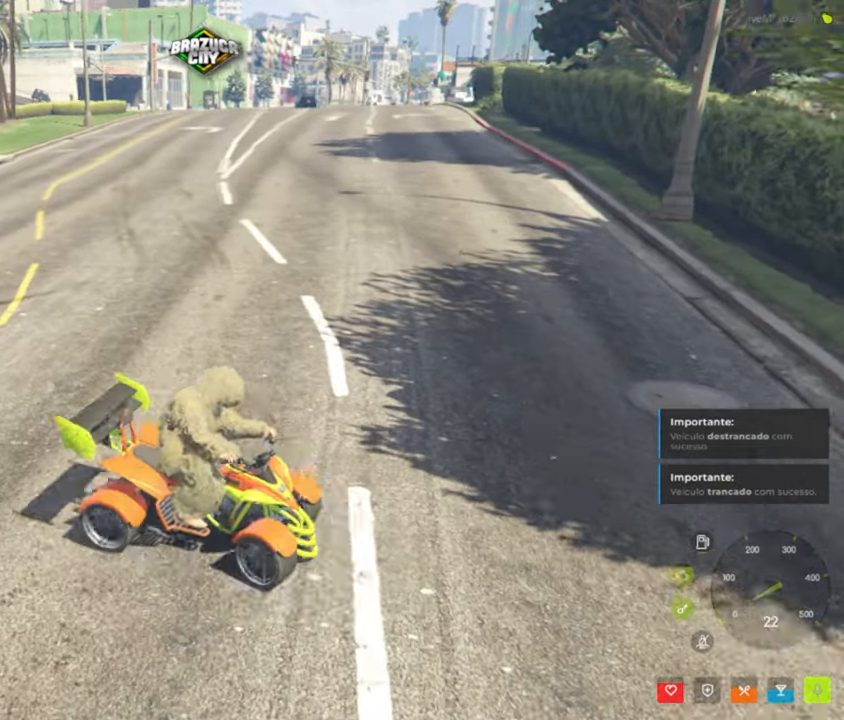
{"keys": ["a", "w"], "mouse": [], "events": [[283, "a", "down"], [283, "d", "up"], [283, "s", "up"], [433, "w", "down"]]}
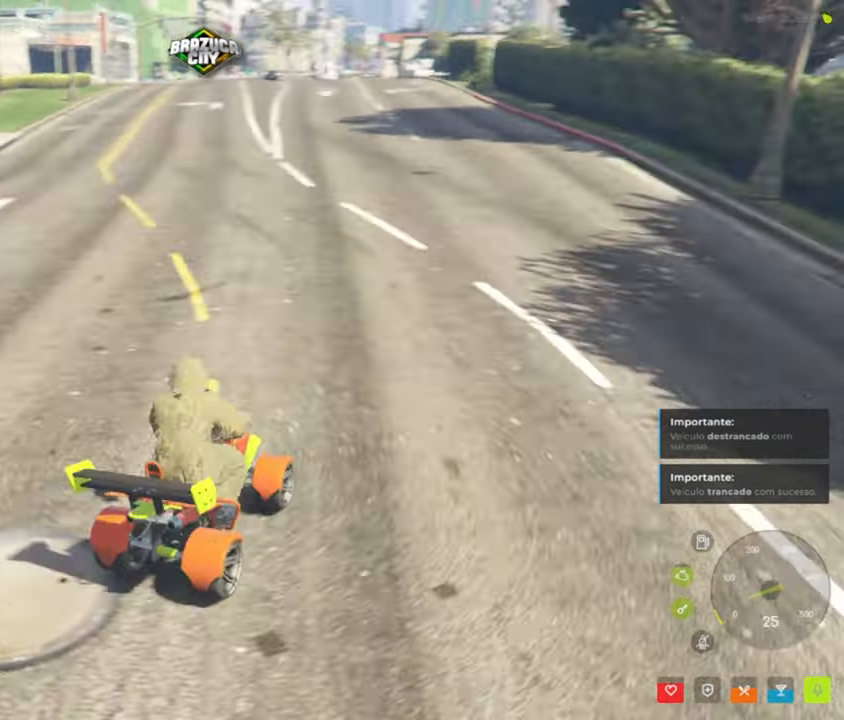
{"keys": ["w"], "mouse": [], "events": [[166, "a", "up"]]}
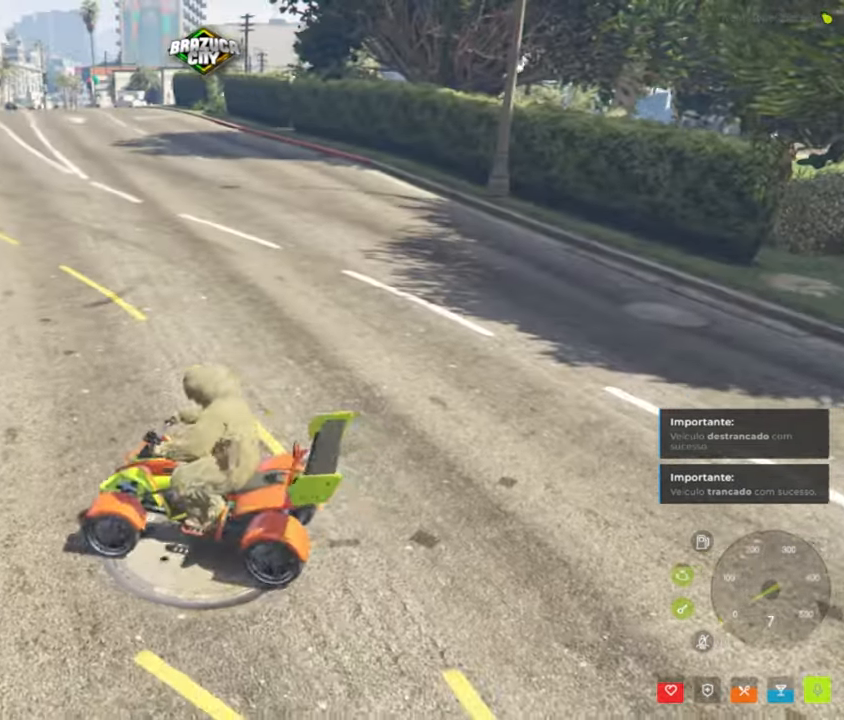
{"keys": ["d", "w"], "mouse": [], "events": [[33, "d", "down"]]}
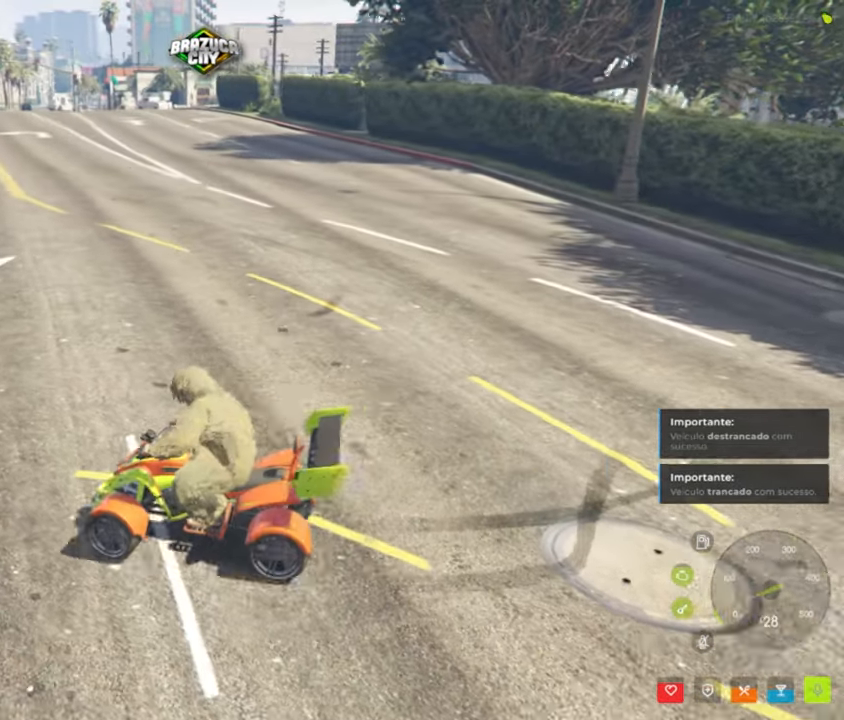
{"keys": ["w"], "mouse": [], "events": [[350, "d", "up"]]}
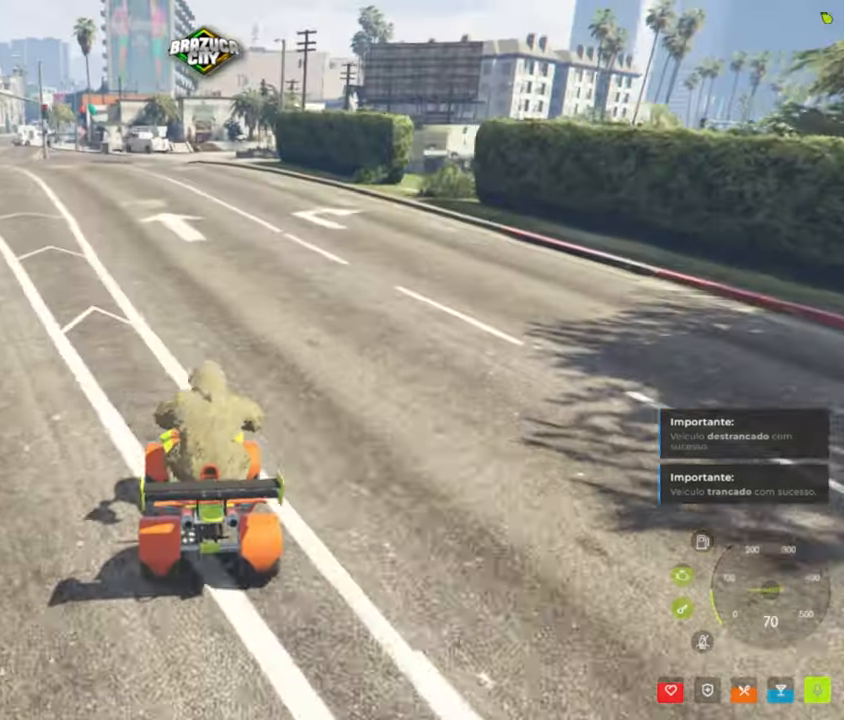
{"keys": ["w"], "mouse": [], "events": [[166, "a", "down"], [250, "a", "up"]]}
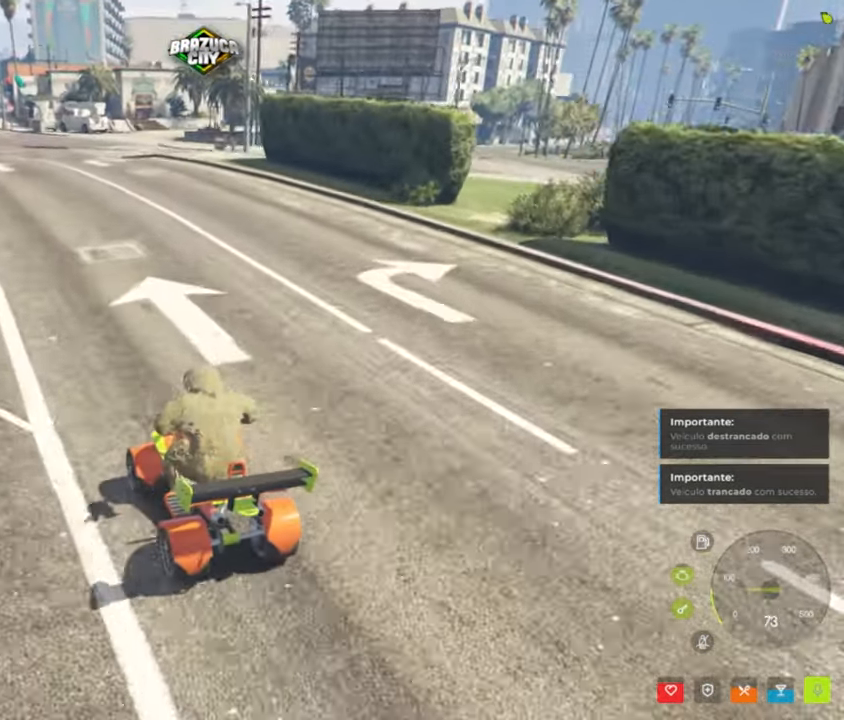
{"keys": ["w"], "mouse": [], "events": [[233, "d", "down"], [366, "d", "up"]]}
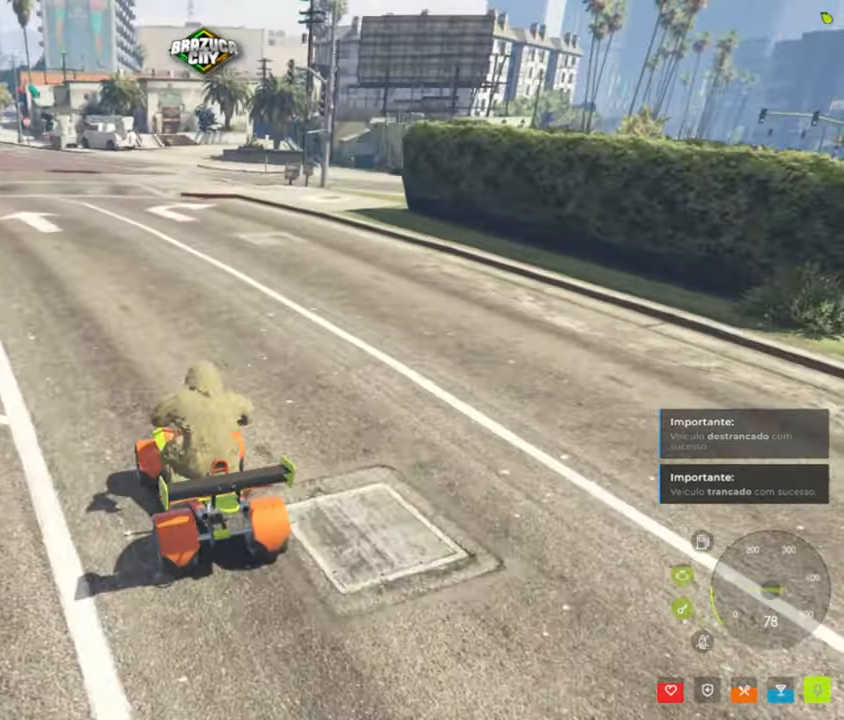
{"keys": ["d", "w"], "mouse": [], "events": [[150, "d", "down"], [333, "d", "up"], [416, "d", "down"]]}
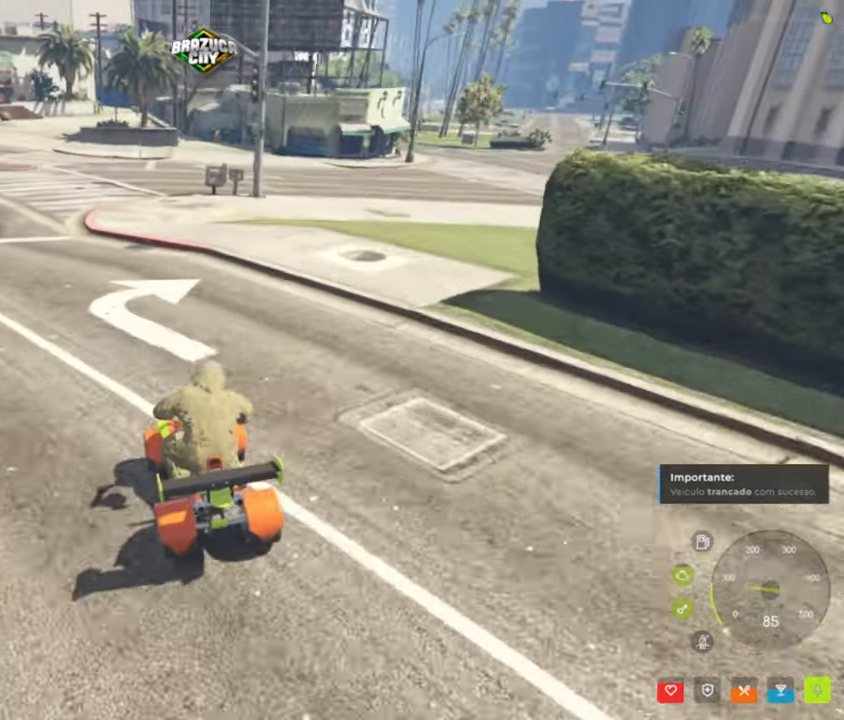
{"keys": [], "mouse": [], "events": [[16, "d", "up"], [116, "d", "down"], [116, "w", "up"], [150, "d", "up"], [300, "a", "down"], [383, "a", "up"]]}
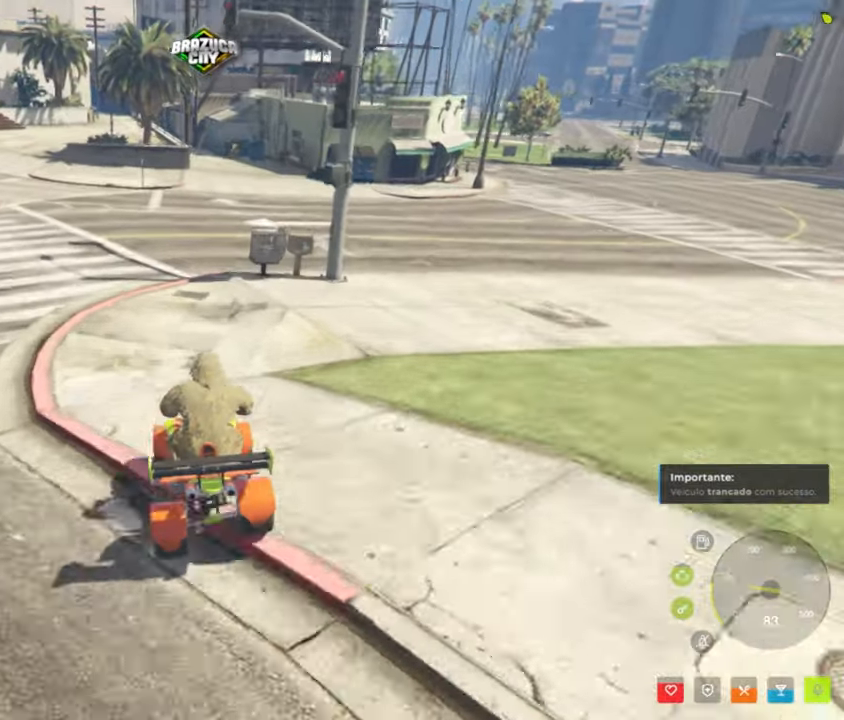
{"keys": ["s"], "mouse": [], "events": [[83, "d", "down"], [217, "d", "up"], [217, "s", "down"]]}
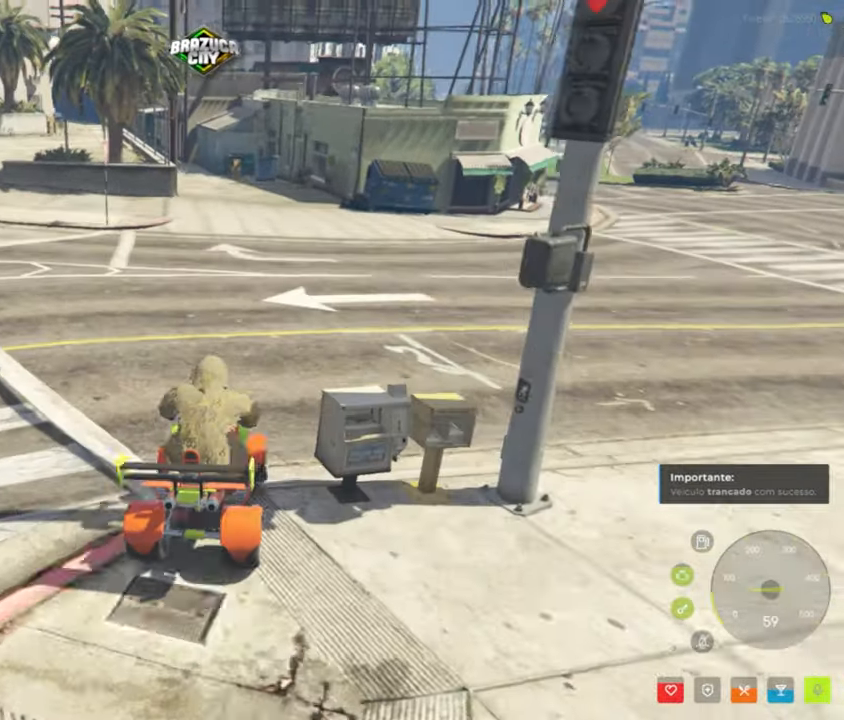
{"keys": ["w"], "mouse": [], "events": [[100, "d", "down"], [150, "s", "up"], [383, "w", "down"], [417, "d", "up"]]}
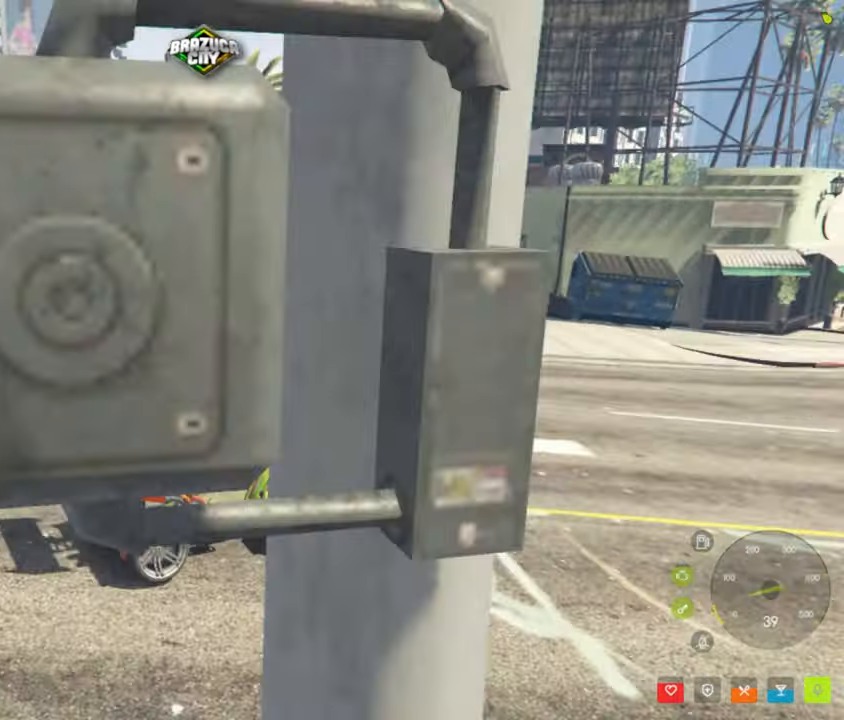
{"keys": [], "mouse": [], "events": [[300, "a", "down"], [350, "w", "up"], [483, "a", "up"]]}